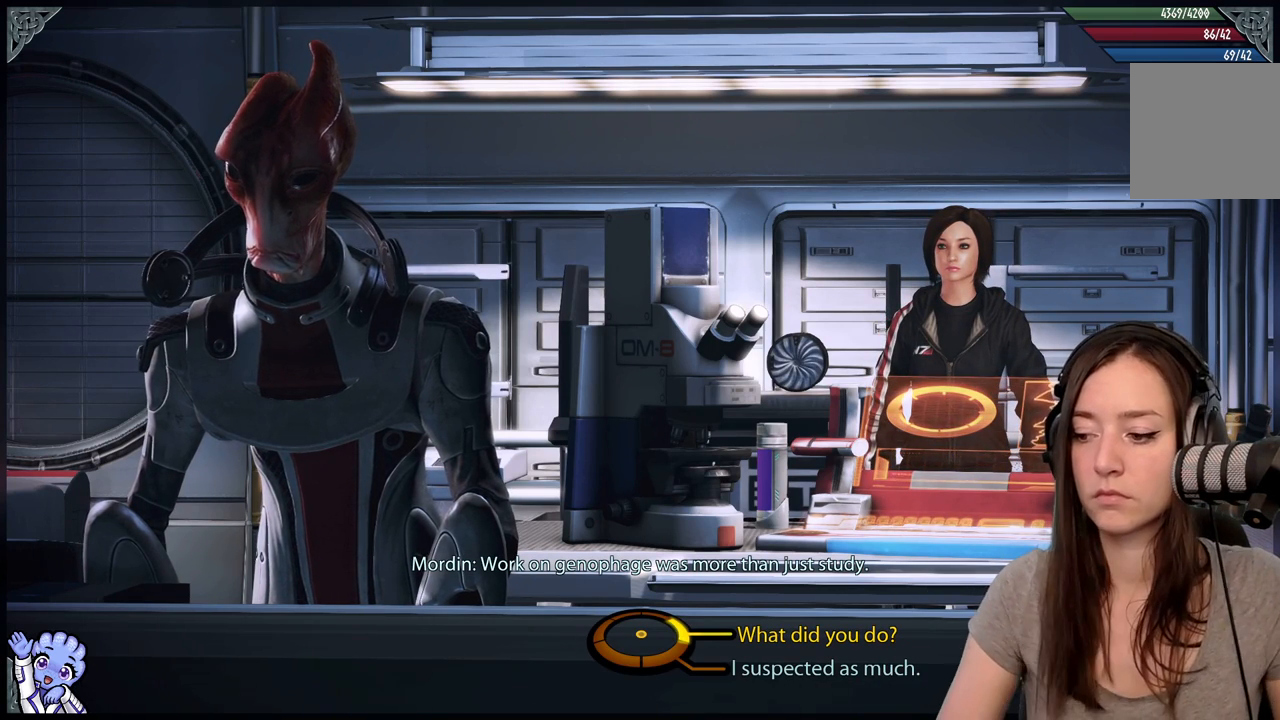
Gameplay with a controller (Xbox layout); each line is a JSON object with the inputs held at the frame after it. "events" lists button and stick changes between this image and that frame as [ms after this image, input, new state], when the widget could be followed in between. Not read: SHARE.
{"buttons": [], "left_stick": "up-right", "right_stick": "center", "events": [[367, "left_stick", "up-right"]]}
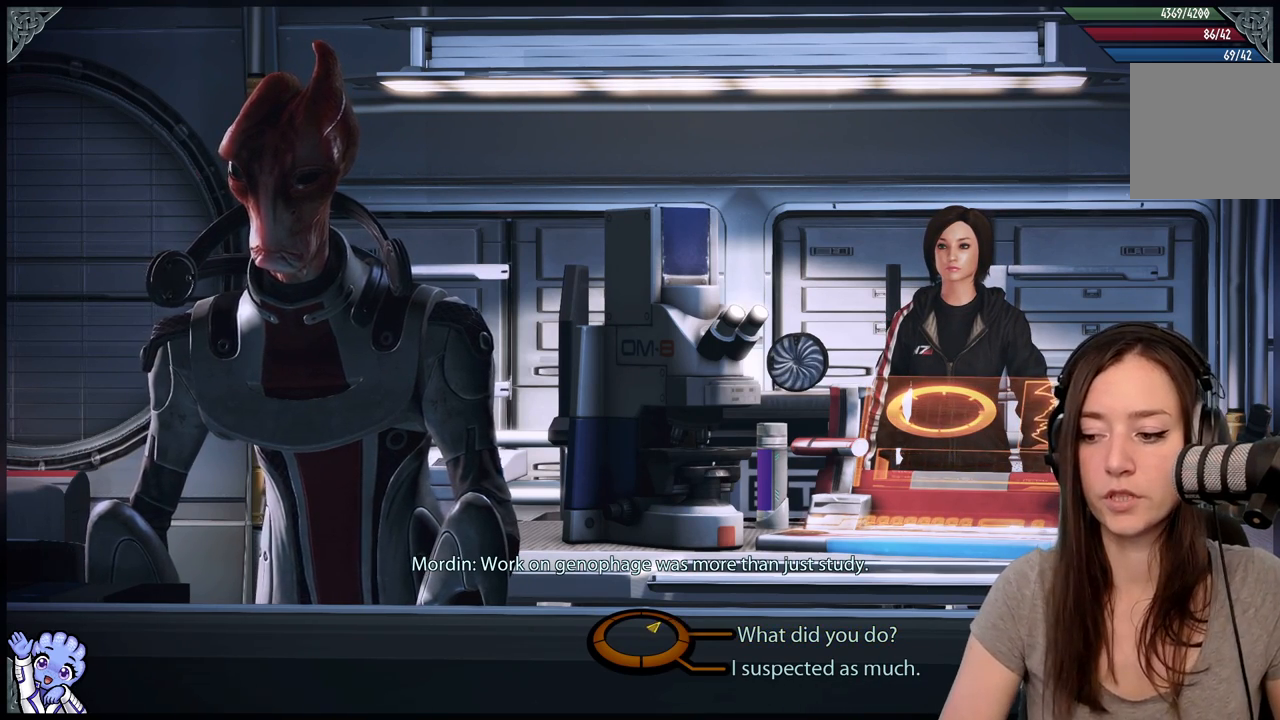
{"buttons": [], "left_stick": "right", "right_stick": "center", "events": [[167, "left_stick", "right"]]}
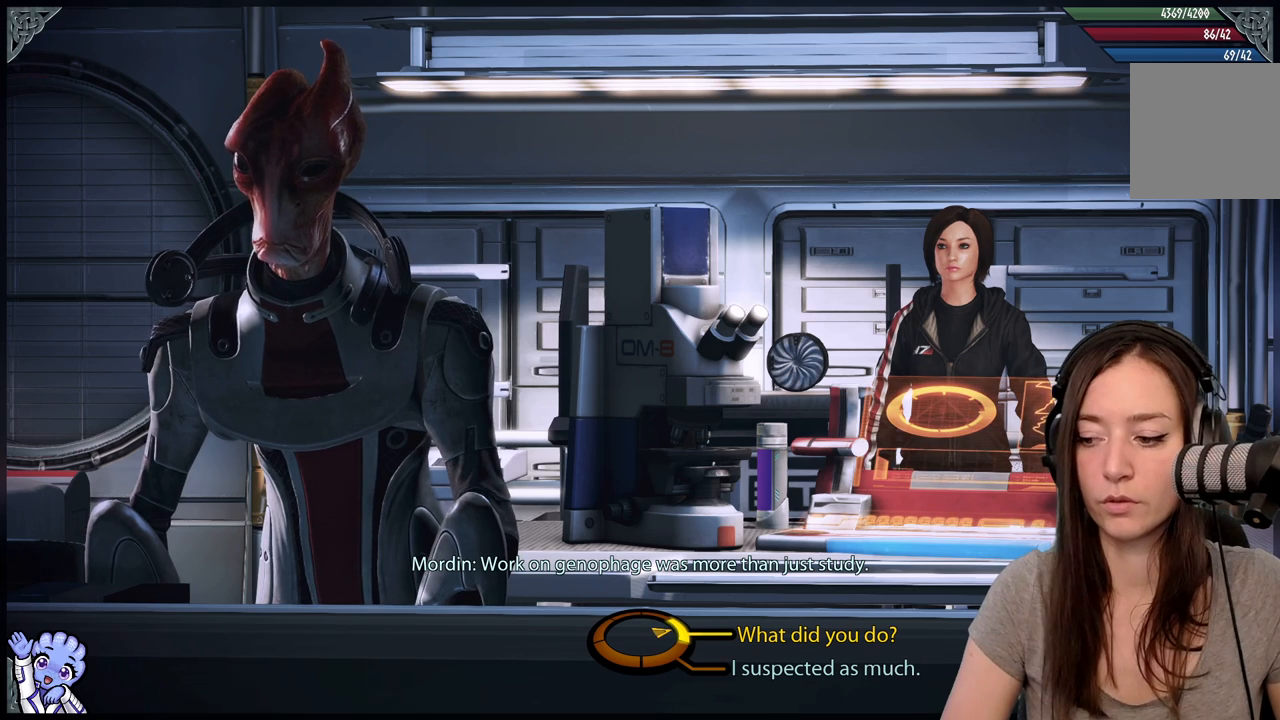
{"buttons": [], "left_stick": "right", "right_stick": "center", "events": []}
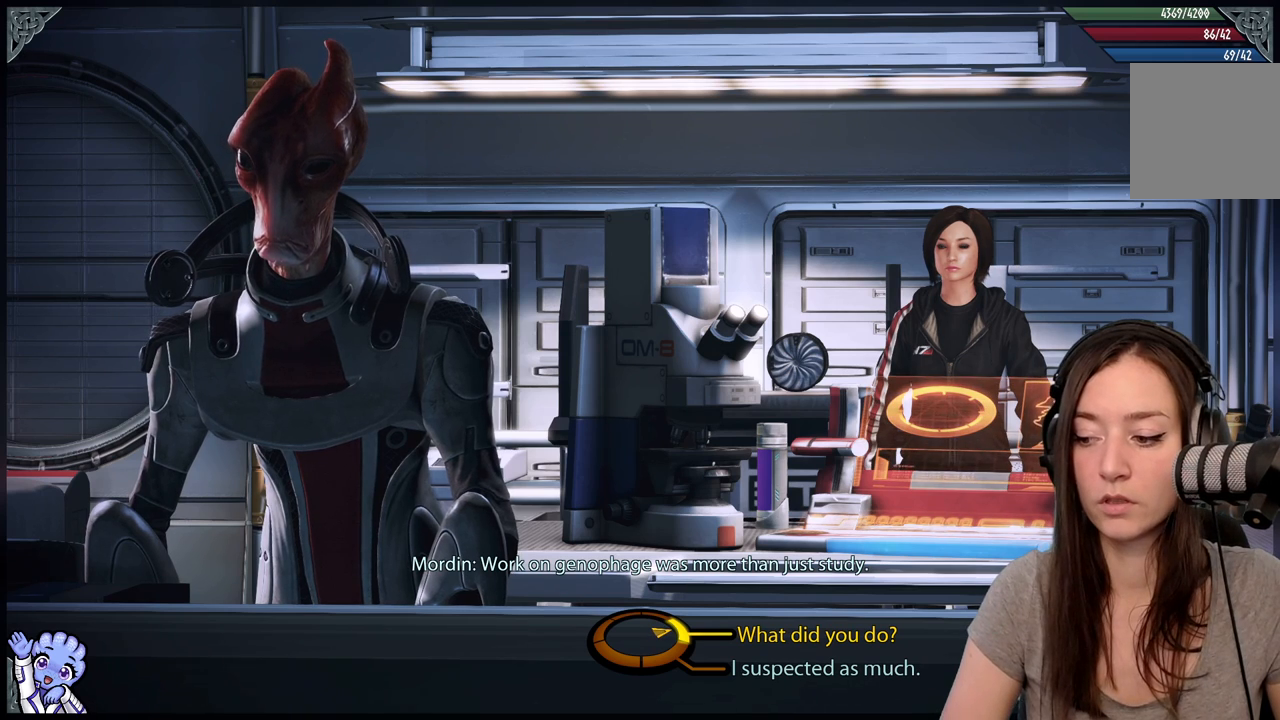
{"buttons": ["A"], "left_stick": "right", "right_stick": "center", "events": [[400, "A", "down"]]}
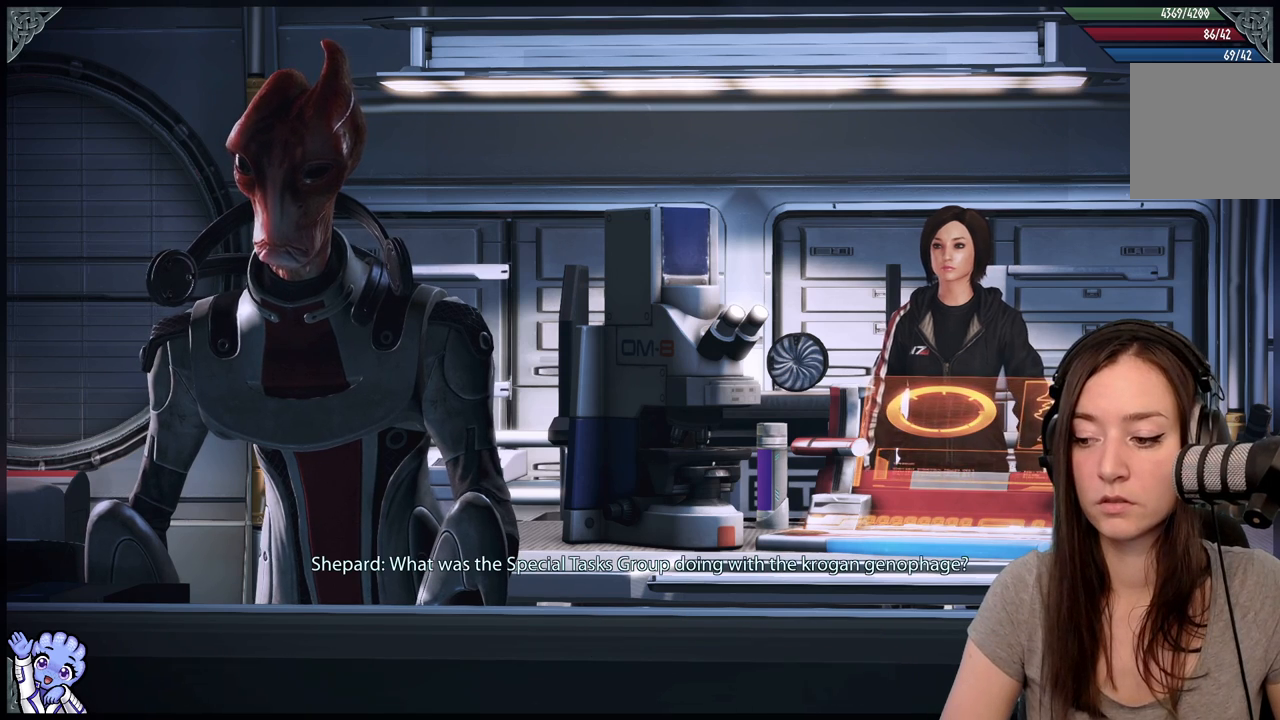
{"buttons": [], "left_stick": "center", "right_stick": "center", "events": [[17, "A", "up"], [217, "left_stick", "center"]]}